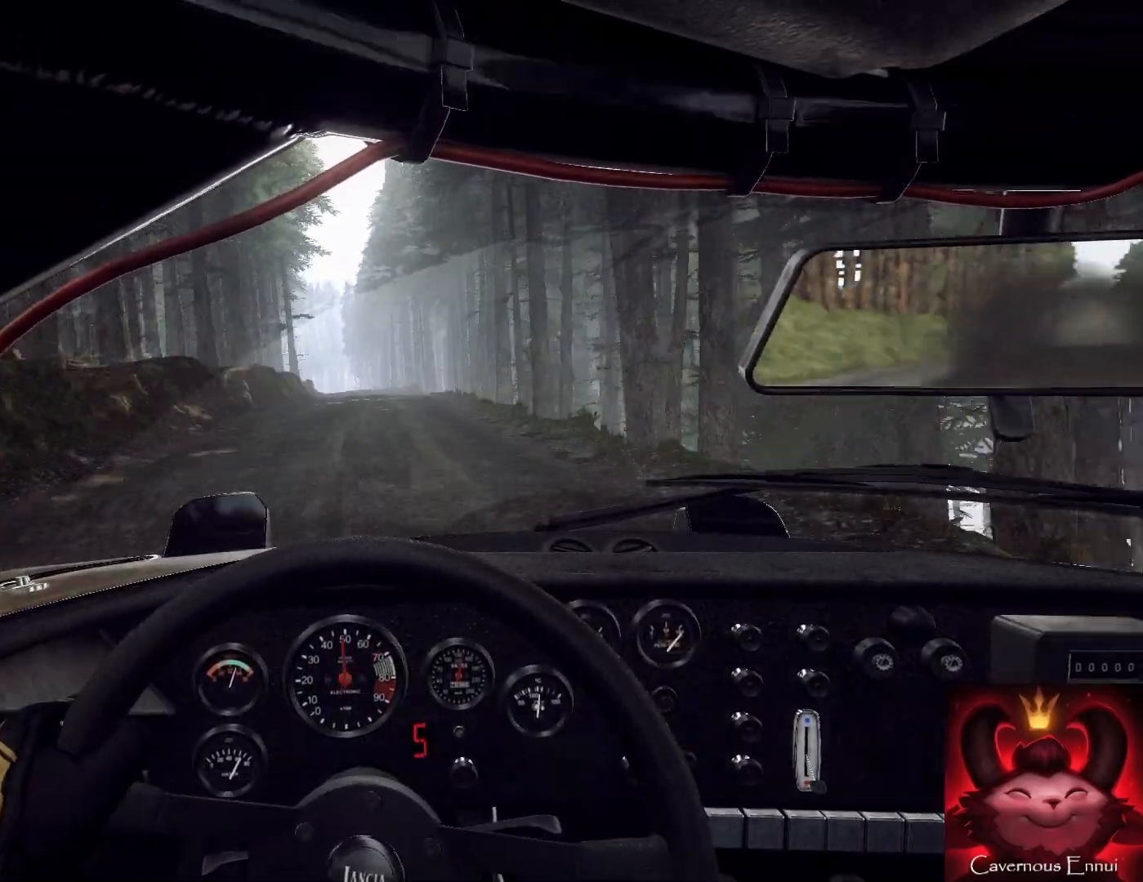
Gameplay with a controller (Xbox layout); each line is a JSON object with the inputs held at the frame after it. "events" lists button and stick changes between this image and that frame as [ms after this image, input, new state], when the widget could be followed in between.
{"buttons": [], "left_stick": "left", "right_stick": "up", "events": [[167, "left_stick", "down-left"], [367, "left_stick", "center"], [433, "left_stick", "left"]]}
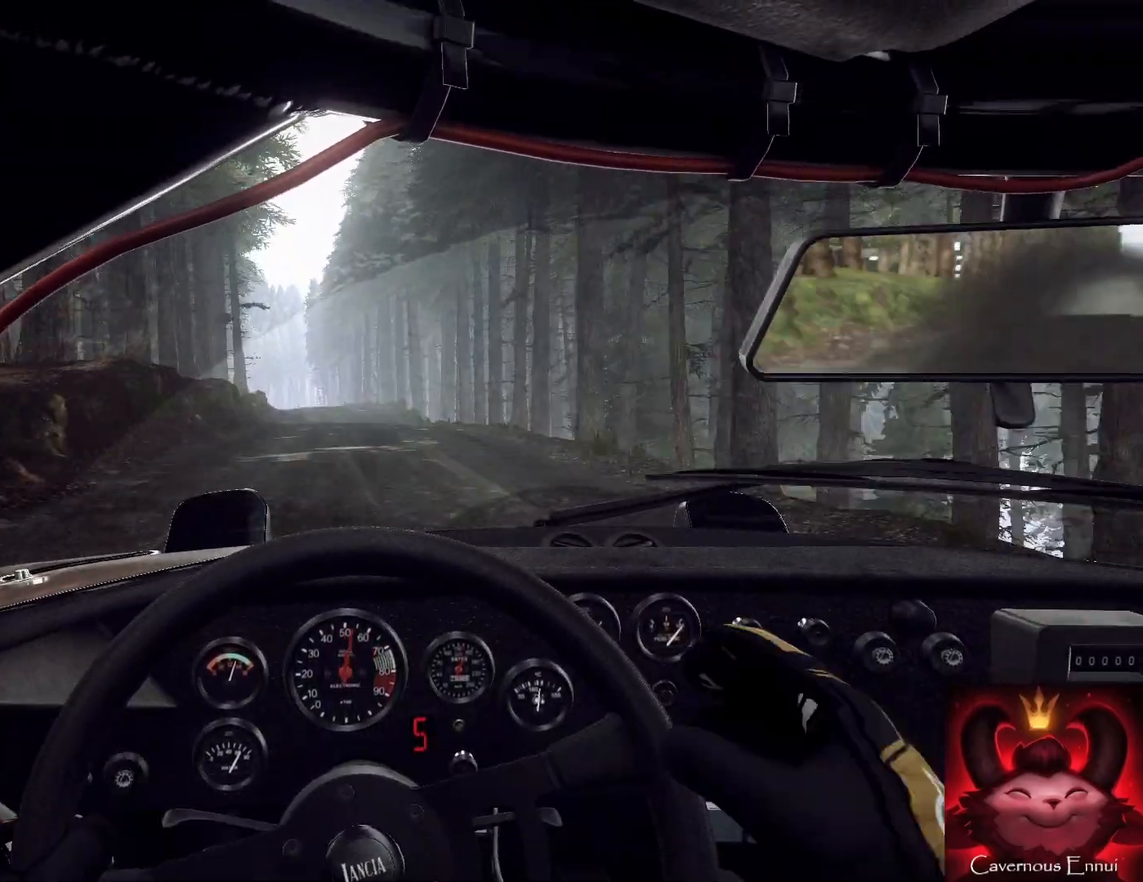
{"buttons": ["L2"], "left_stick": "left", "right_stick": "center", "events": [[100, "left_stick", "center"], [200, "left_stick", "left"], [367, "left_stick", "center"], [500, "L2", "down"], [500, "left_stick", "left"], [500, "right_stick", "center"]]}
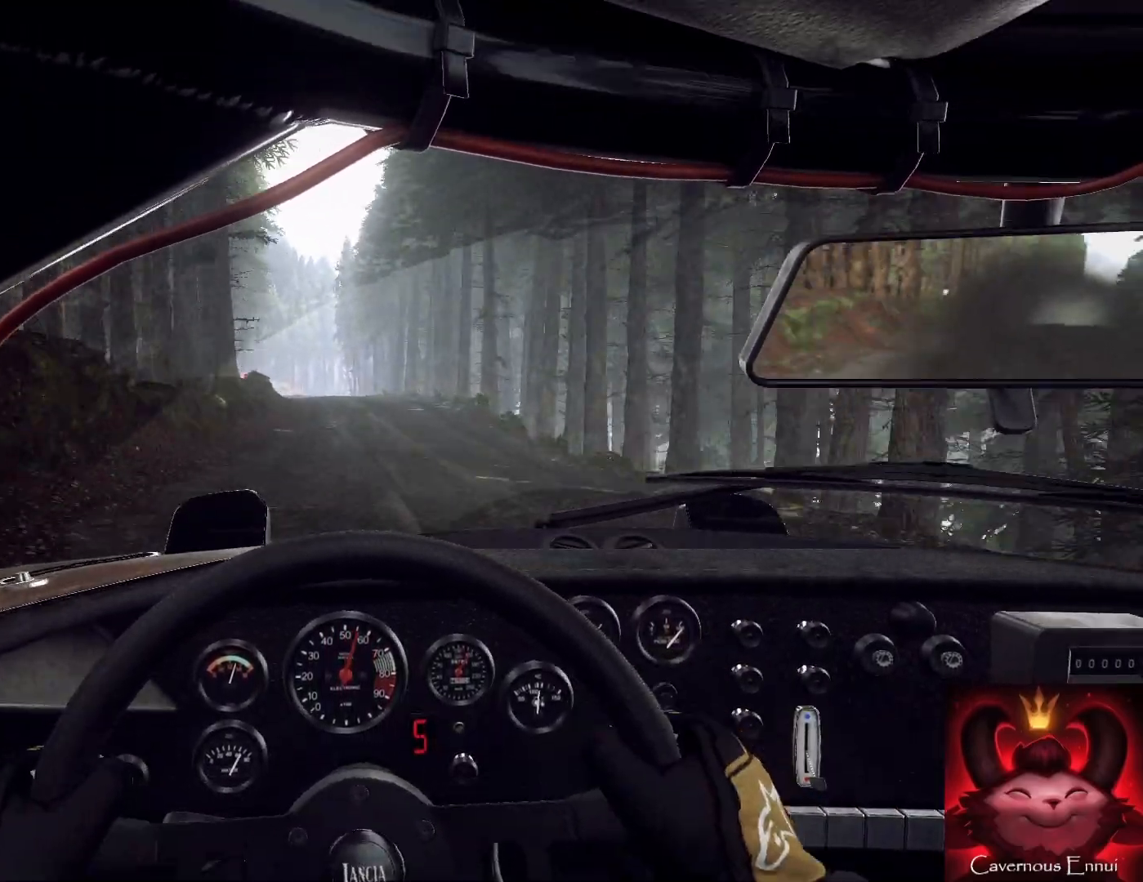
{"buttons": [], "left_stick": "center", "right_stick": "center", "events": [[133, "L2", "up"], [167, "left_stick", "center"], [200, "L2", "down"], [200, "right_stick", "up"], [267, "L2", "up"], [500, "right_stick", "center"]]}
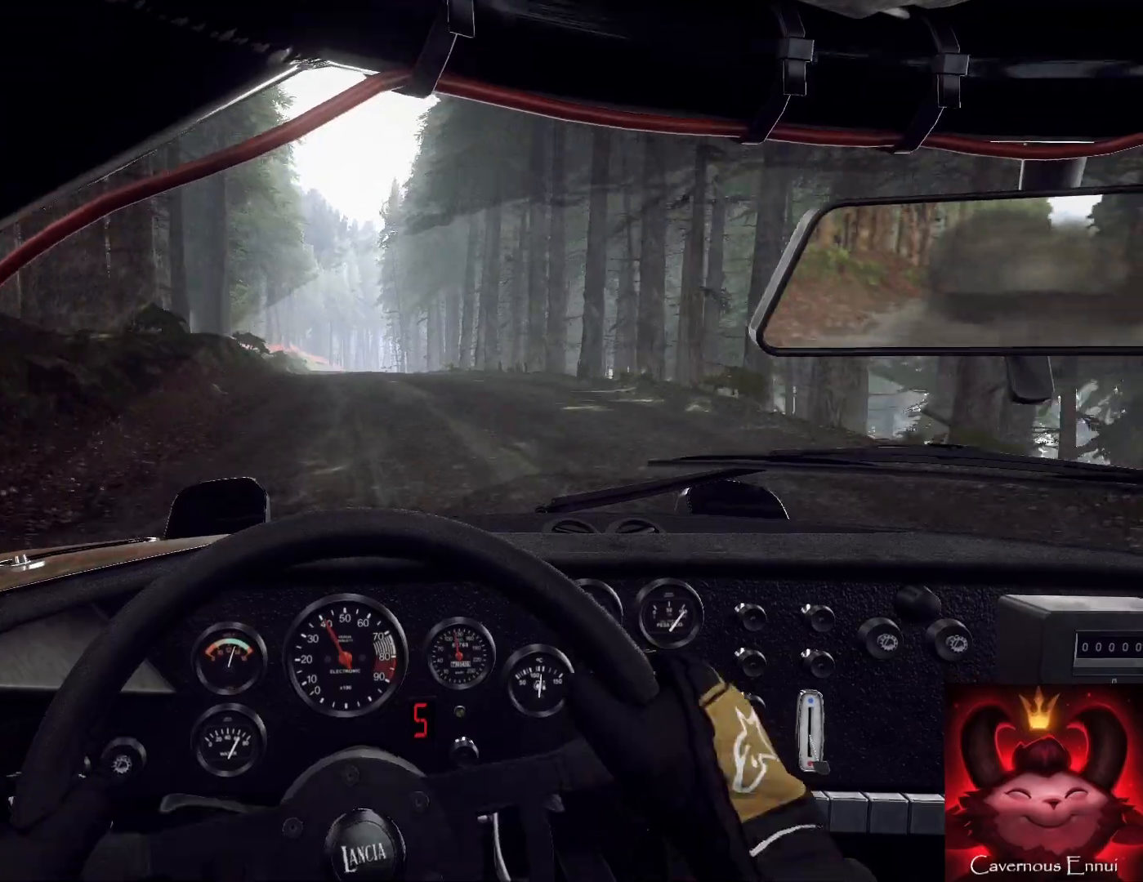
{"buttons": [], "left_stick": "center", "right_stick": "up", "events": [[33, "L2", "down"], [67, "L2", "up"], [100, "L1", "down"], [167, "L1", "up"], [267, "L2", "down"], [367, "L2", "up"], [467, "right_stick", "up"]]}
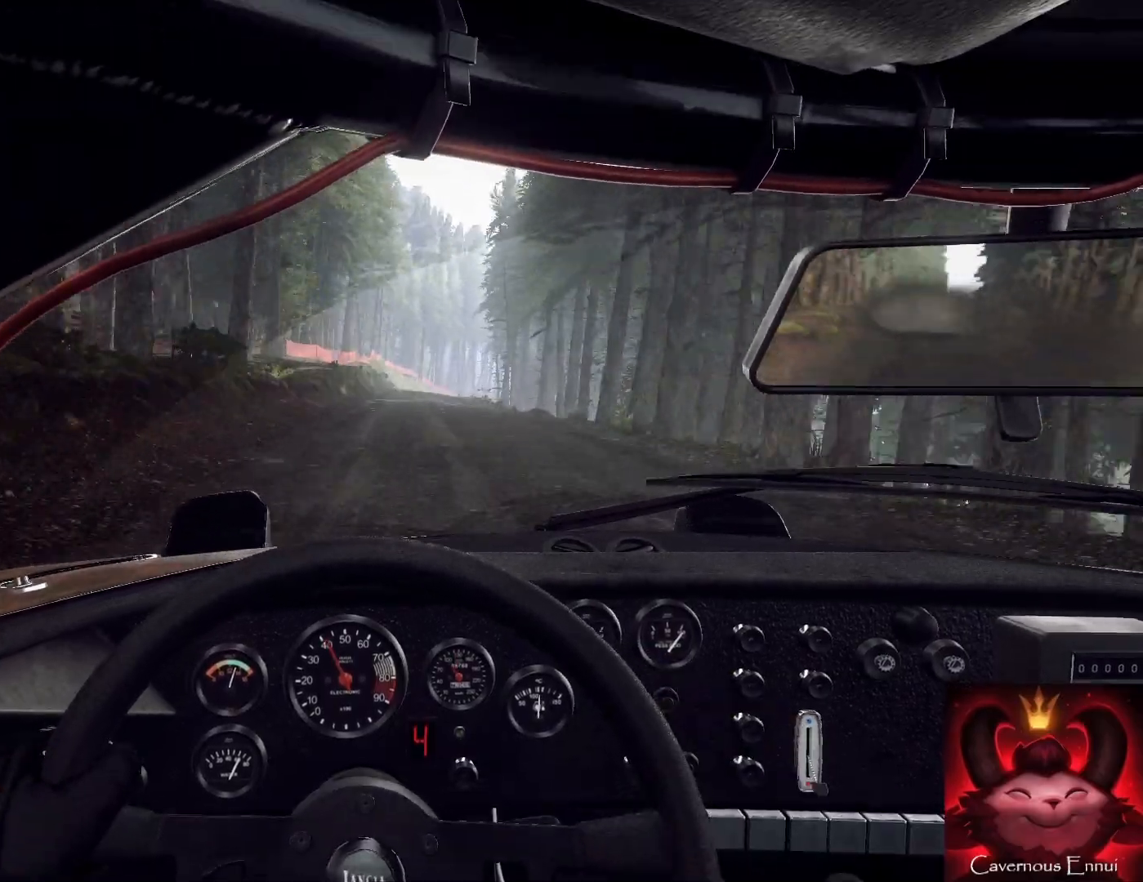
{"buttons": [], "left_stick": "right", "right_stick": "up", "events": [[100, "left_stick", "right"], [100, "right_stick", "center"], [300, "right_stick", "up"]]}
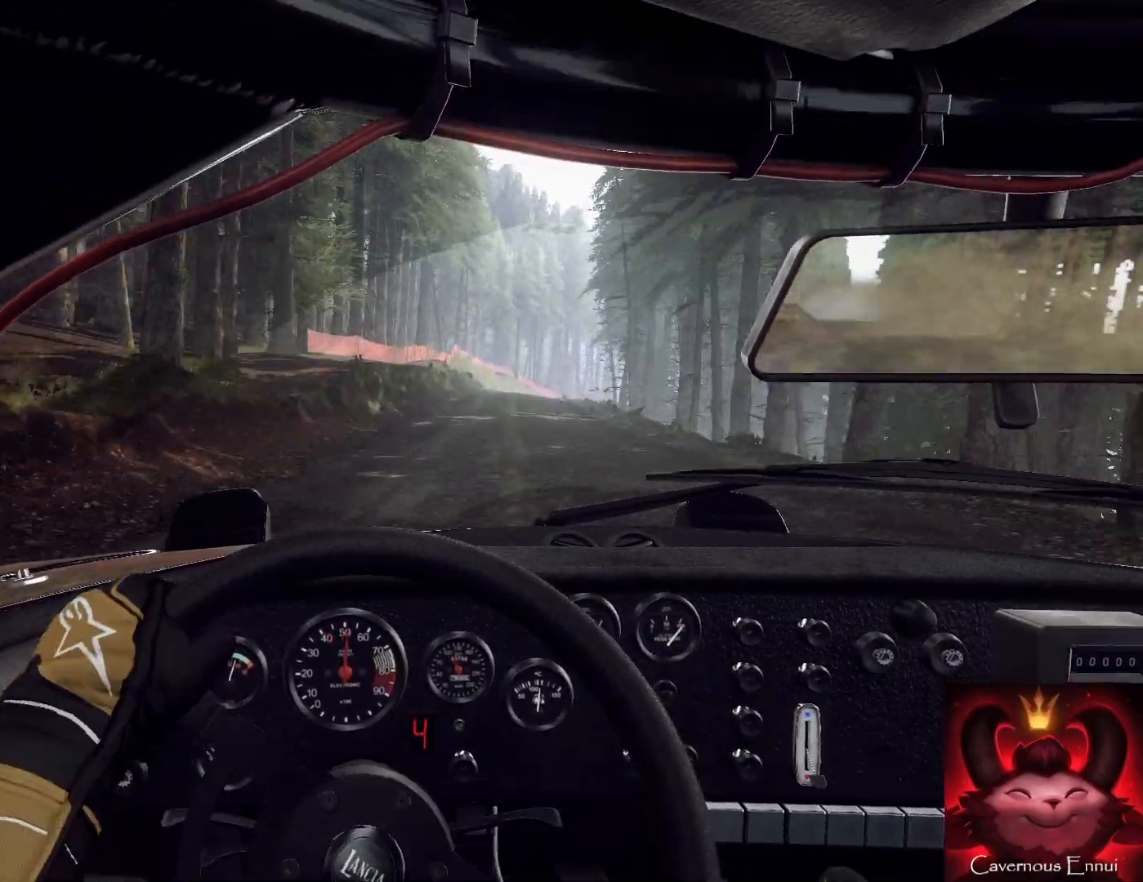
{"buttons": [], "left_stick": "down-left", "right_stick": "up", "events": [[33, "right_stick", "center"], [67, "L2", "down"], [167, "L2", "up"], [167, "left_stick", "center"], [300, "L2", "down"], [300, "right_stick", "up"], [333, "left_stick", "down-left"], [400, "L2", "up"]]}
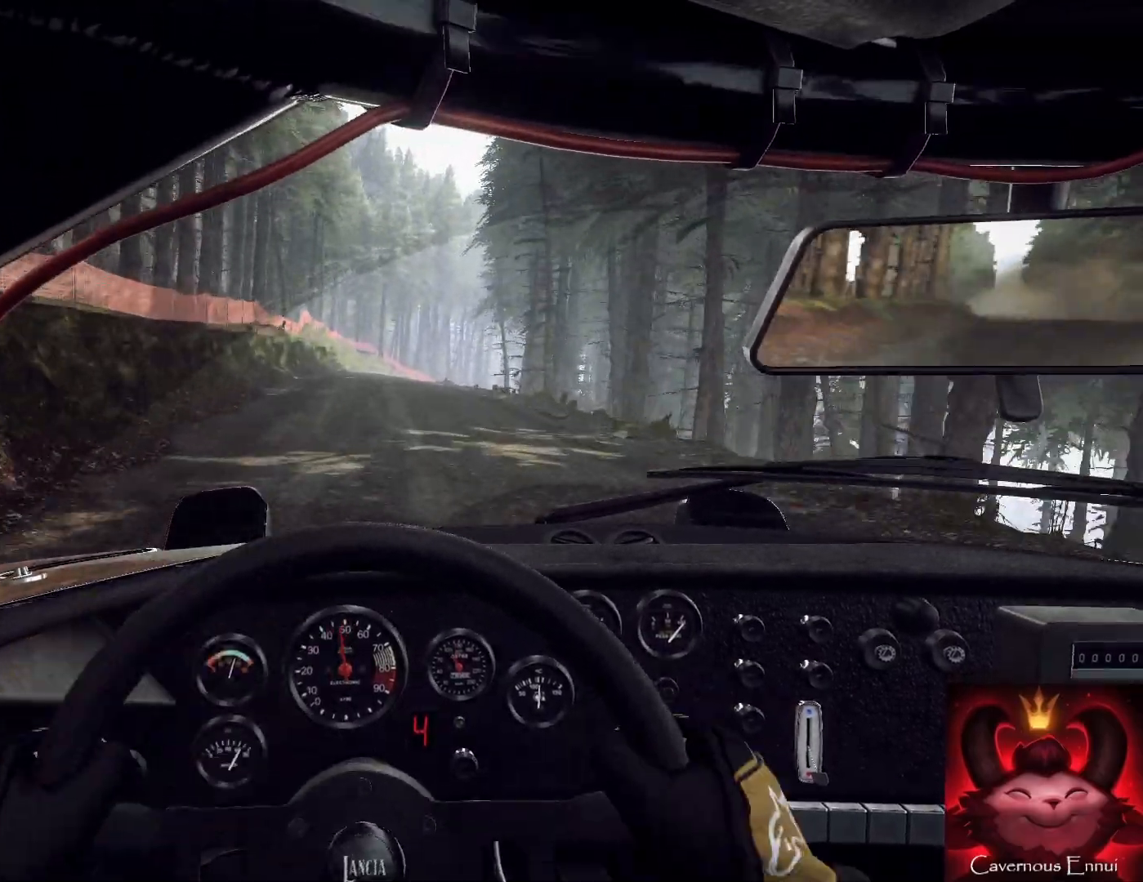
{"buttons": [], "left_stick": "right", "right_stick": "center", "events": [[67, "left_stick", "right"], [133, "left_stick", "center"], [267, "L2", "down"], [267, "left_stick", "right"], [267, "right_stick", "center"], [333, "L2", "up"], [400, "L2", "down"], [433, "L2", "up"]]}
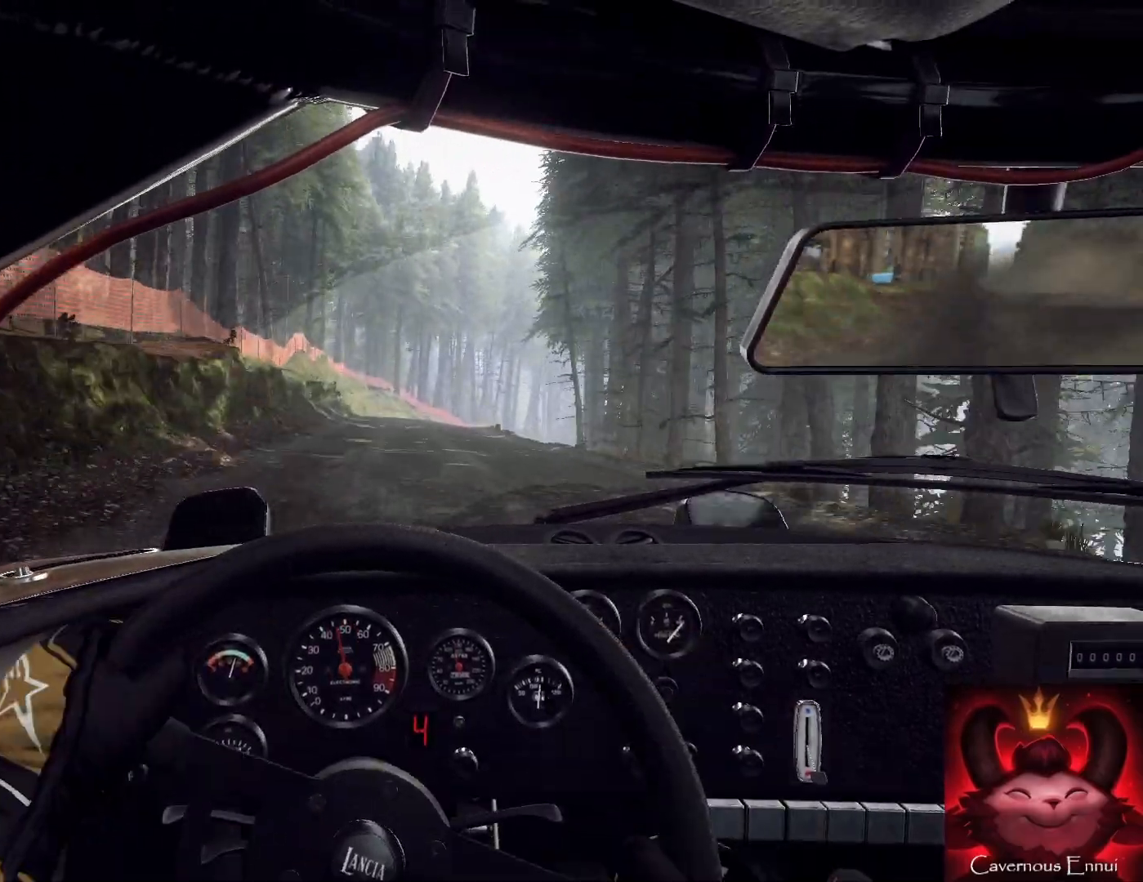
{"buttons": [], "left_stick": "center", "right_stick": "up", "events": [[33, "left_stick", "center"], [33, "right_stick", "up"], [100, "L2", "down"], [167, "right_stick", "center"], [200, "L2", "up"], [200, "left_stick", "right"], [367, "left_stick", "center"], [400, "right_stick", "up"]]}
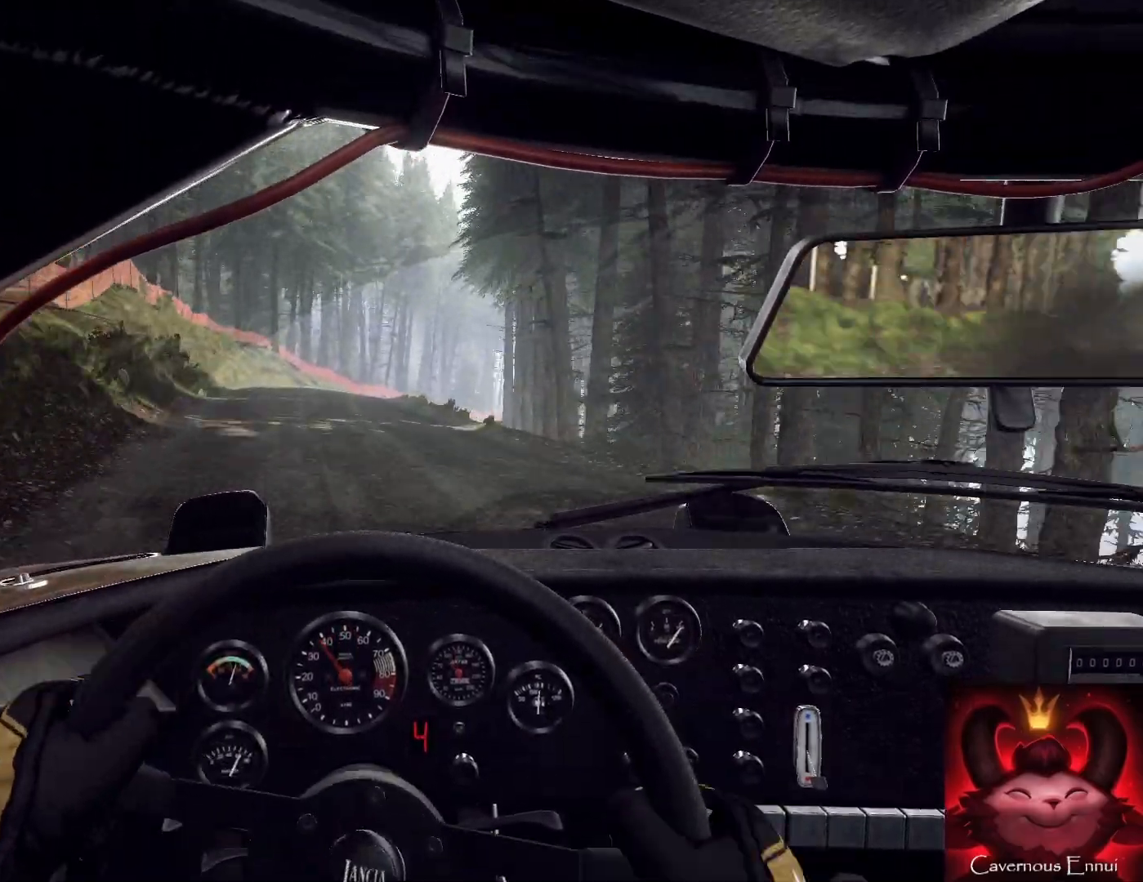
{"buttons": [], "left_stick": "center", "right_stick": "up", "events": [[133, "left_stick", "left"], [167, "right_stick", "center"], [233, "left_stick", "center"], [233, "right_stick", "up"]]}
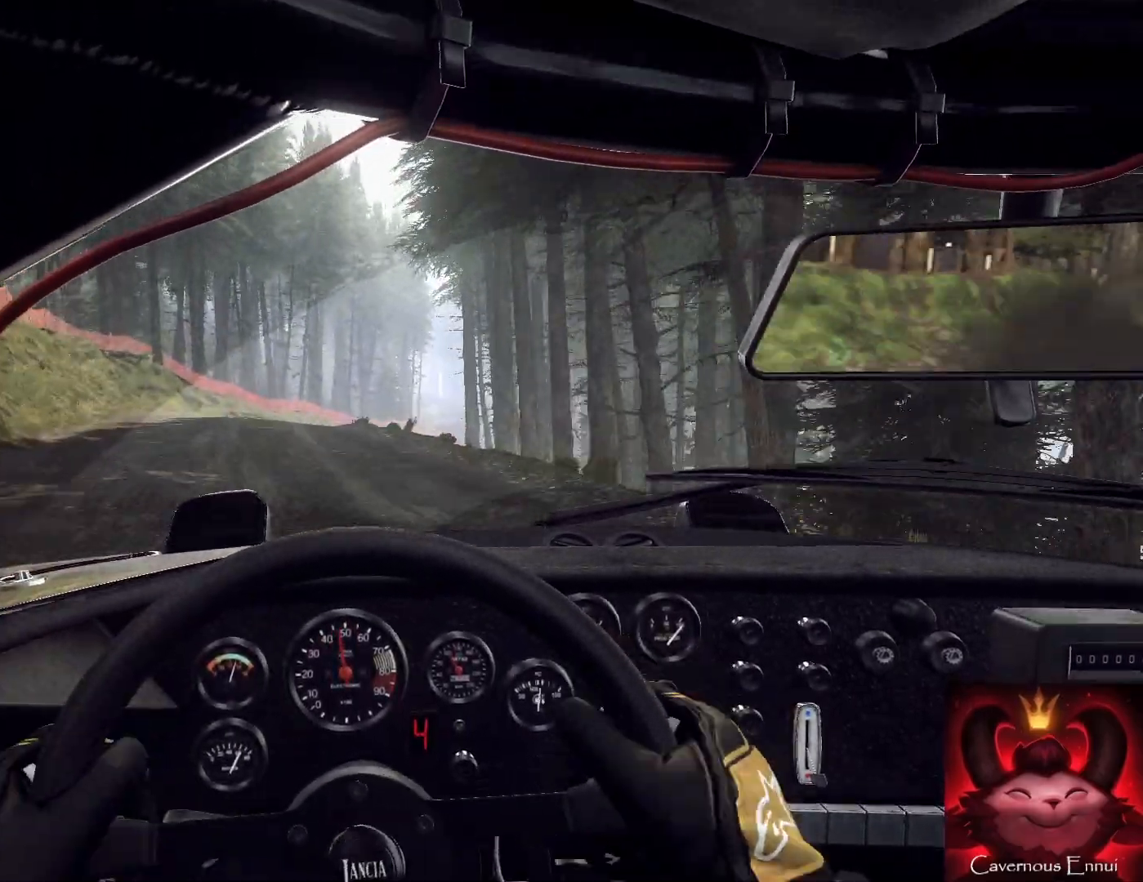
{"buttons": [], "left_stick": "center", "right_stick": "up", "events": [[233, "L2", "down"], [233, "left_stick", "right"], [233, "right_stick", "center"], [333, "L2", "up"], [433, "left_stick", "center"], [433, "right_stick", "up"]]}
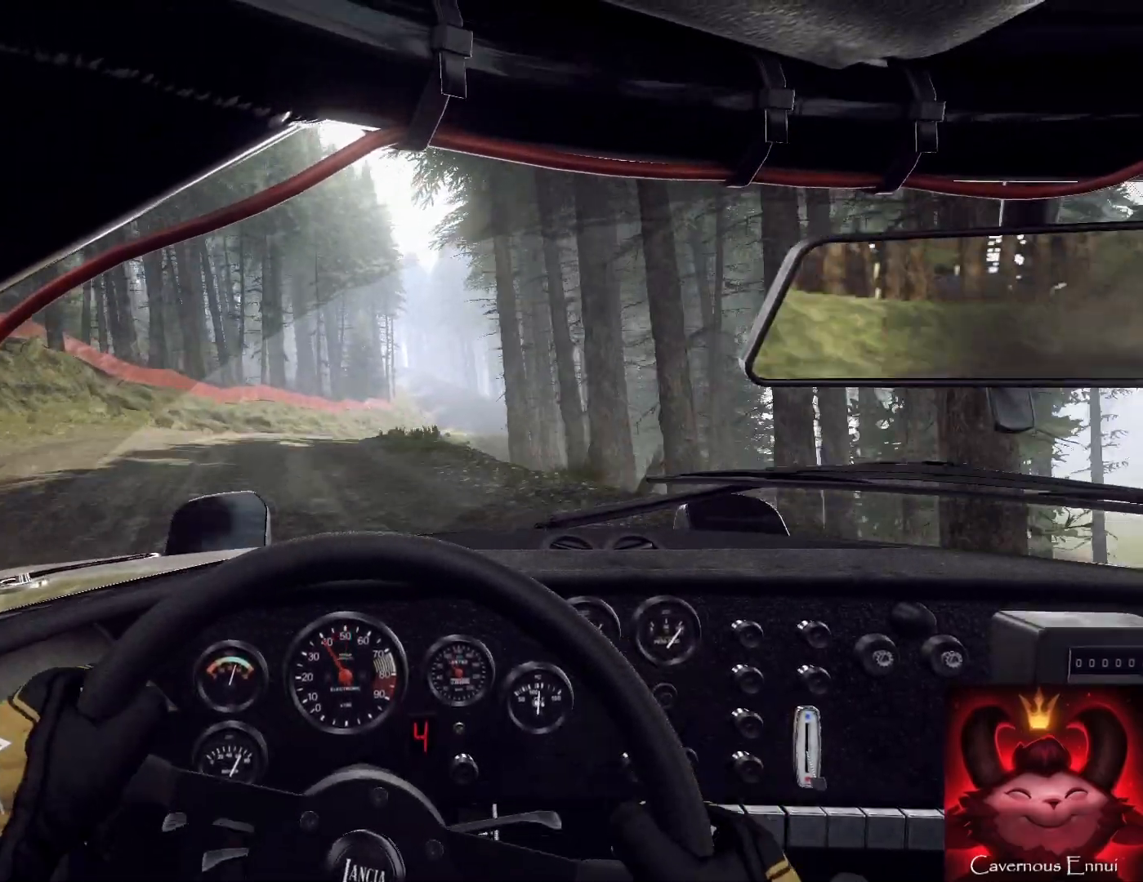
{"buttons": [], "left_stick": "center", "right_stick": "center", "events": [[67, "left_stick", "right"], [67, "right_stick", "center"], [200, "left_stick", "center"], [333, "left_stick", "down-left"], [333, "right_stick", "up"], [400, "right_stick", "center"], [433, "left_stick", "center"]]}
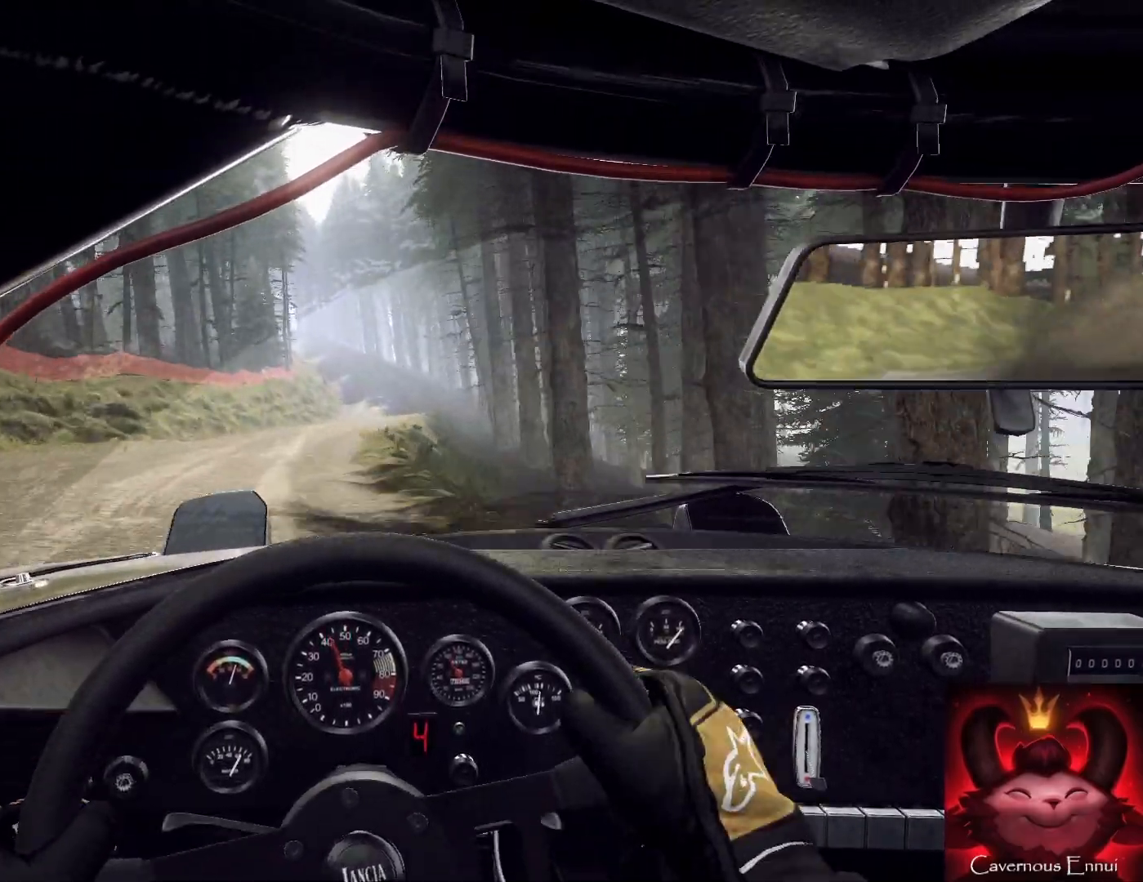
{"buttons": [], "left_stick": "center", "right_stick": "up", "events": [[100, "left_stick", "right"], [133, "right_stick", "up"], [200, "left_stick", "center"], [300, "left_stick", "down-left"], [400, "left_stick", "center"]]}
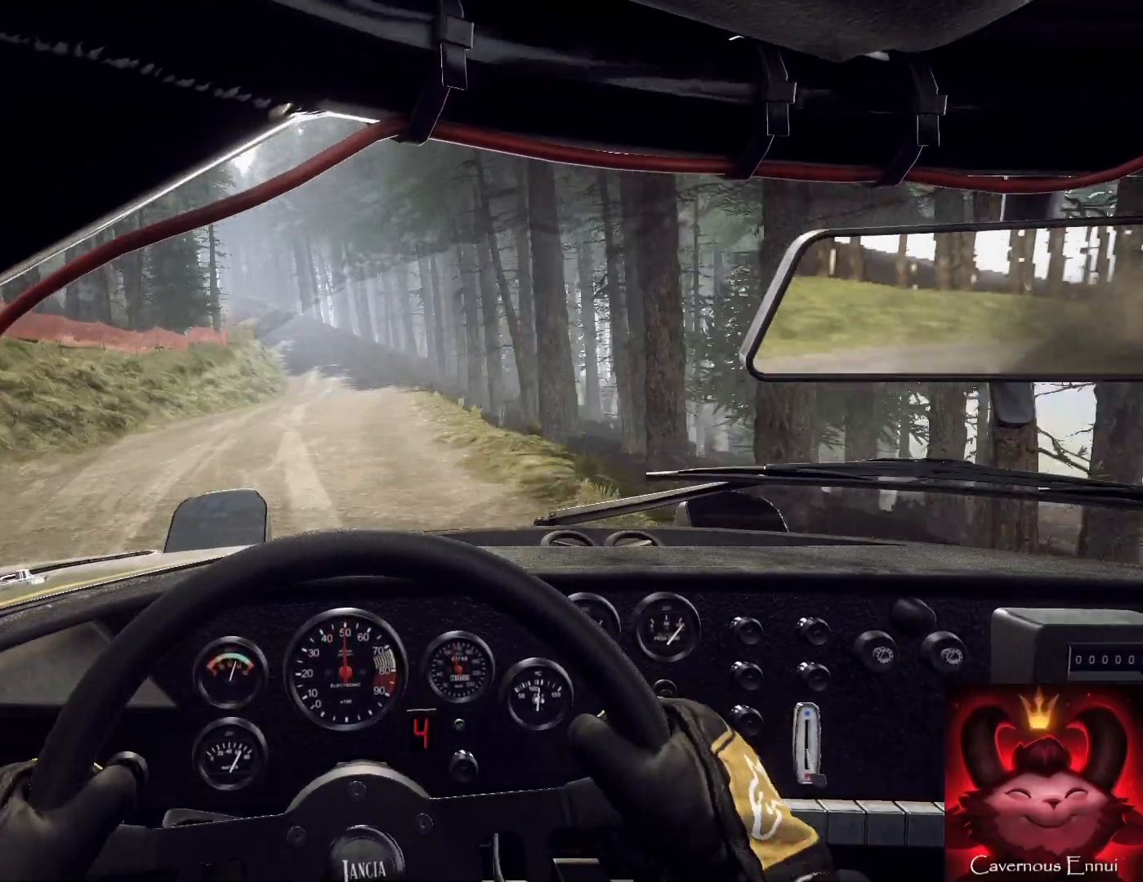
{"buttons": [], "left_stick": "down-left", "right_stick": "up", "events": [[167, "left_stick", "down-left"]]}
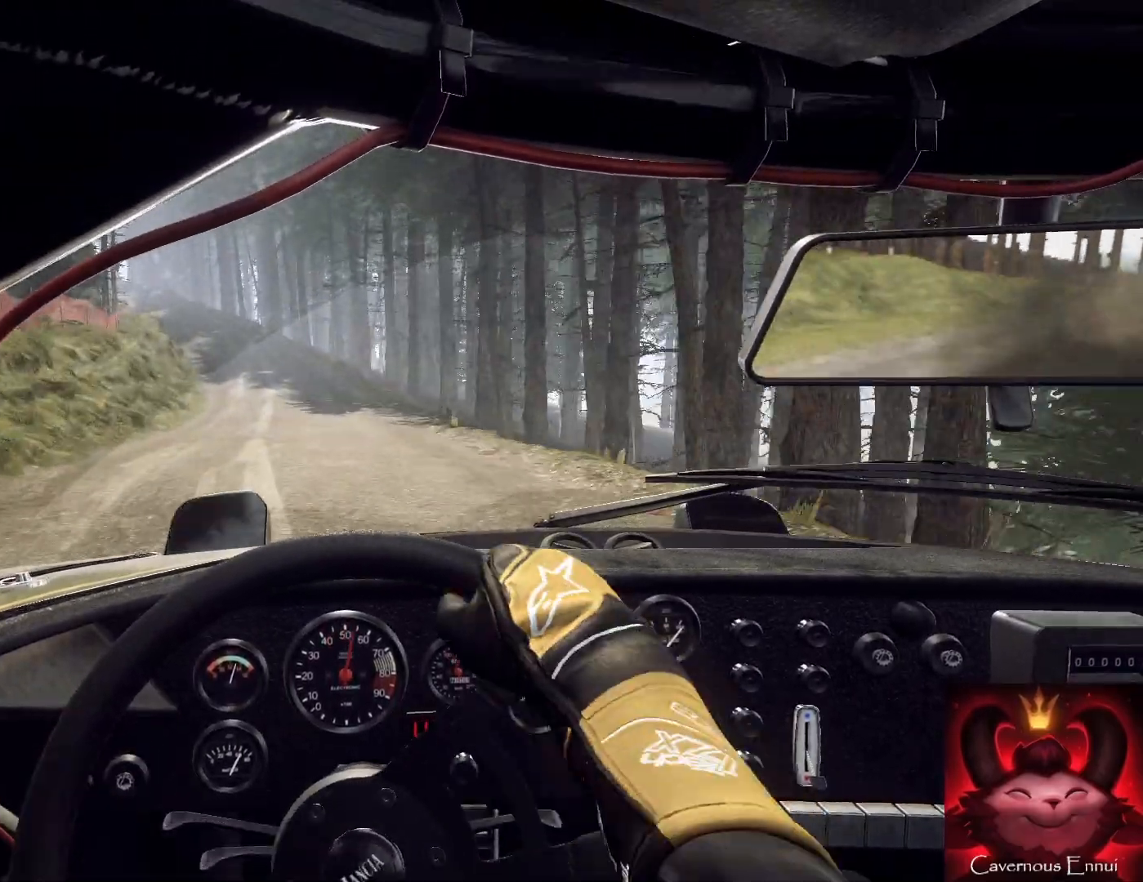
{"buttons": [], "left_stick": "right", "right_stick": "up", "events": [[100, "left_stick", "center"], [233, "left_stick", "left"], [300, "left_stick", "center"], [500, "left_stick", "right"]]}
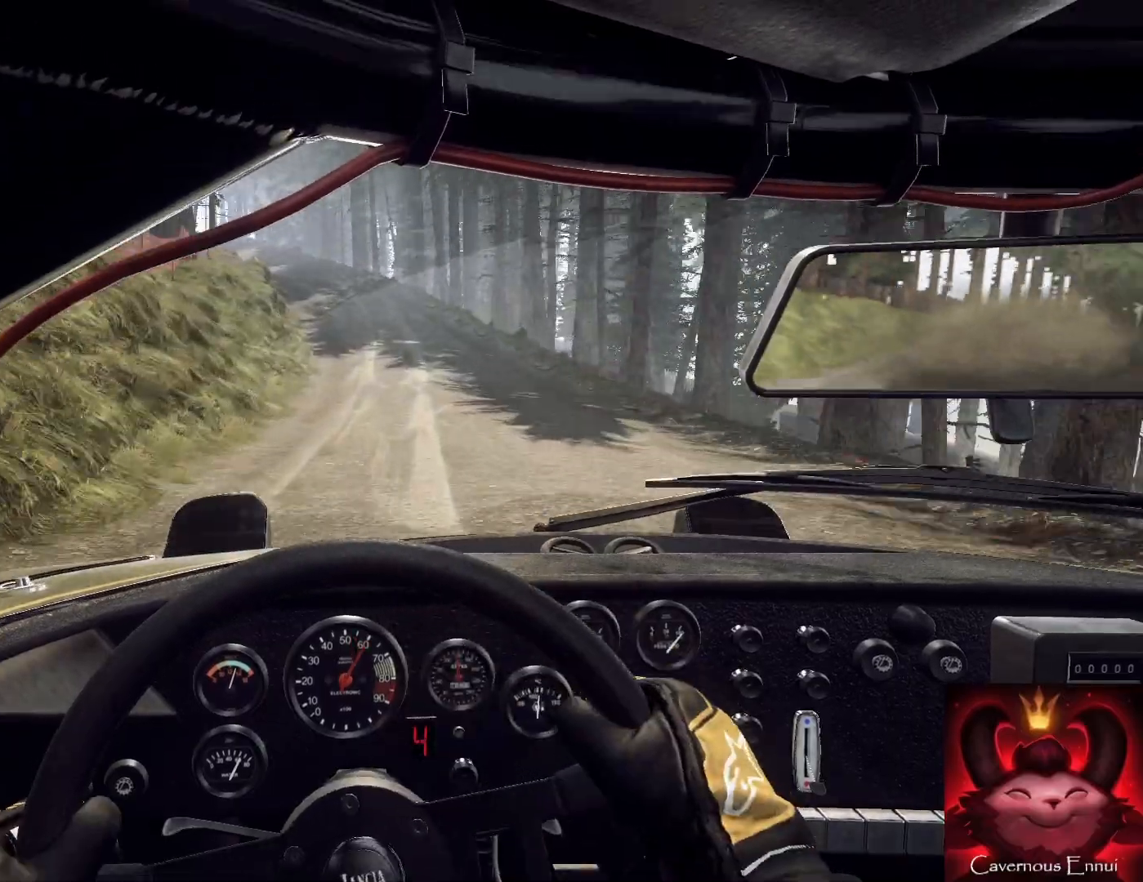
{"buttons": [], "left_stick": "center", "right_stick": "up", "events": [[233, "right_stick", "center"], [267, "left_stick", "center"], [300, "right_stick", "up"], [333, "left_stick", "down-left"], [467, "left_stick", "center"]]}
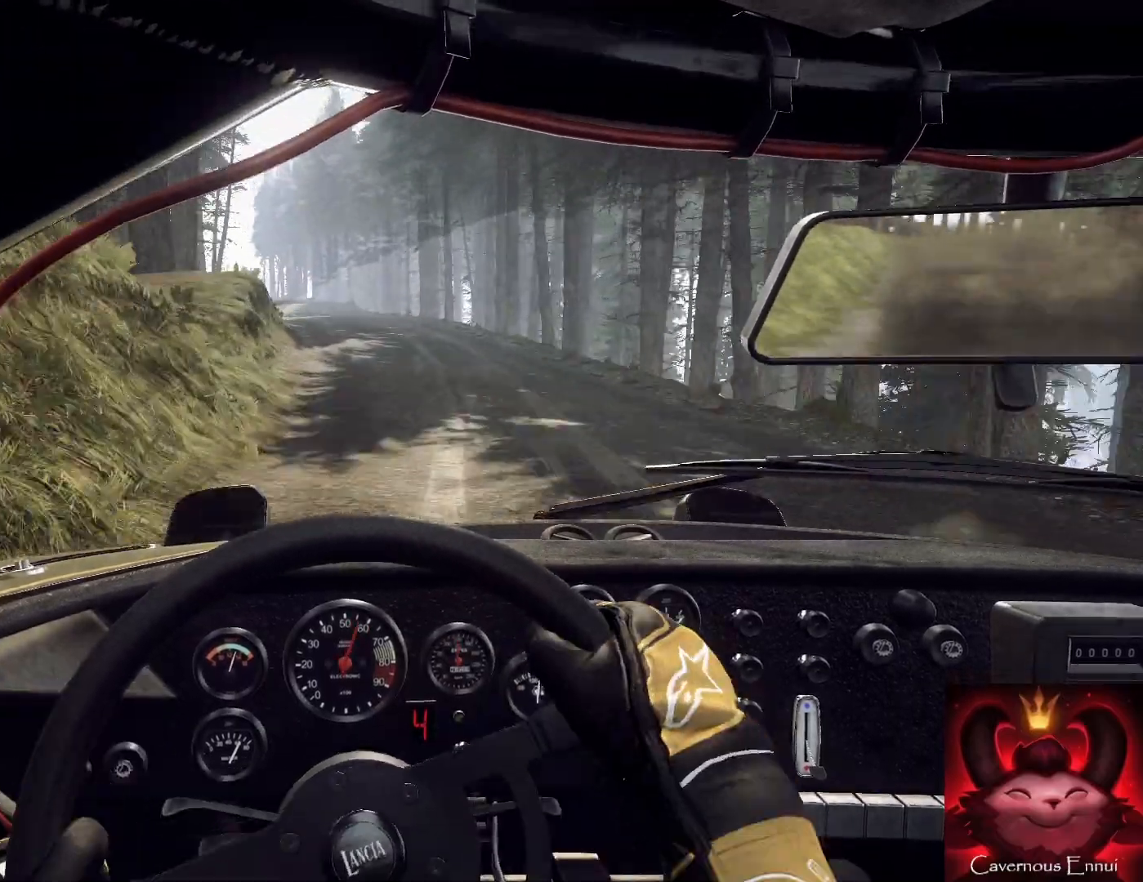
{"buttons": [], "left_stick": "center", "right_stick": "up", "events": [[167, "left_stick", "down-left"], [200, "right_stick", "center"], [333, "L2", "down"], [367, "L2", "up"], [367, "left_stick", "center"], [400, "right_stick", "up"]]}
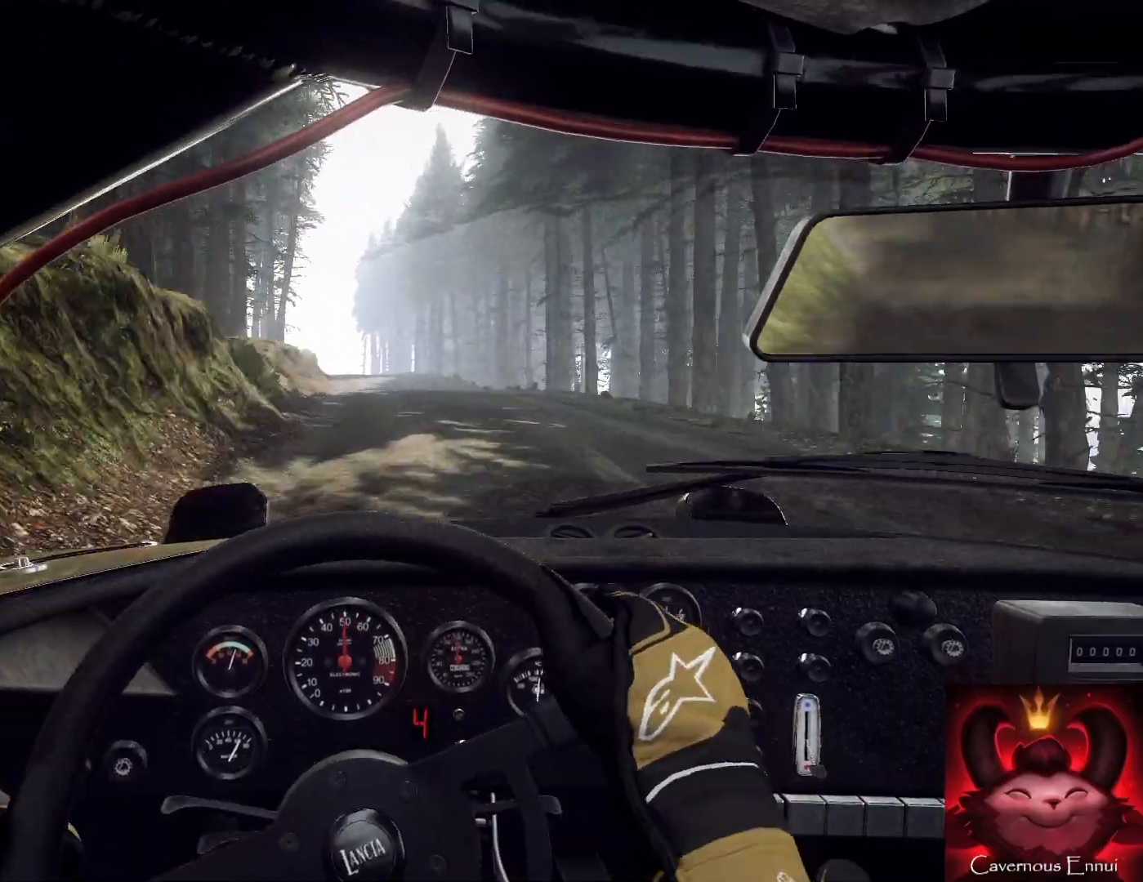
{"buttons": [], "left_stick": "right", "right_stick": "up-right", "events": [[33, "left_stick", "right"], [33, "right_stick", "center"], [200, "left_stick", "center"], [200, "right_stick", "up"], [333, "left_stick", "right"], [367, "right_stick", "center"], [500, "right_stick", "up-right"]]}
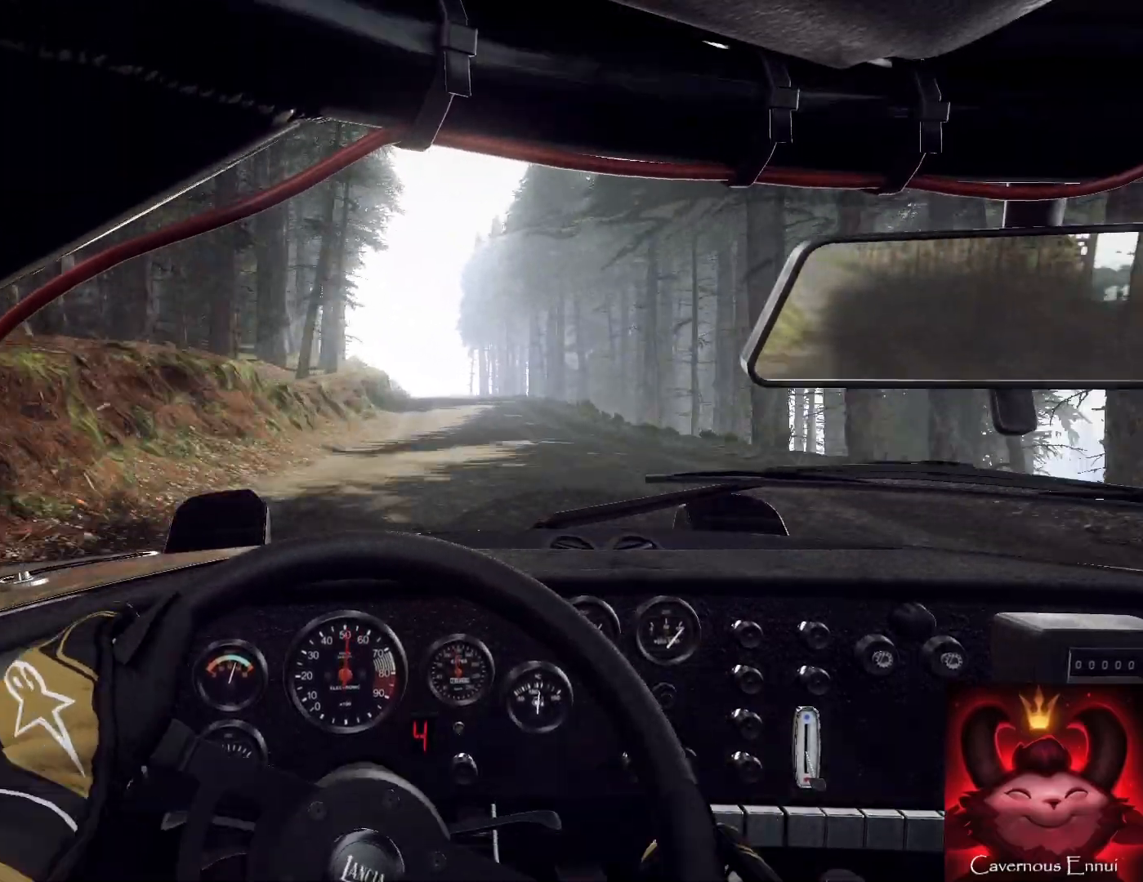
{"buttons": [], "left_stick": "center", "right_stick": "up", "events": [[67, "left_stick", "left"], [133, "left_stick", "center"], [167, "right_stick", "up"], [267, "left_stick", "right"], [400, "left_stick", "center"]]}
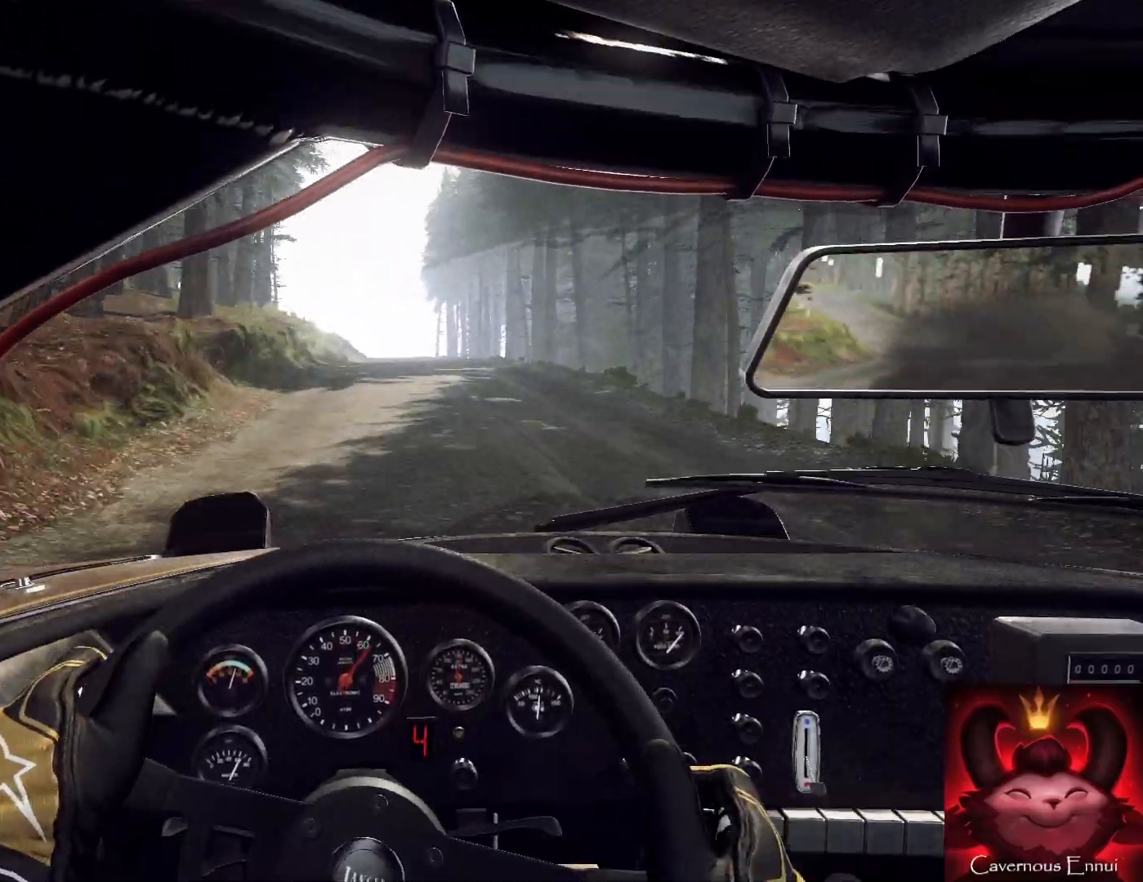
{"buttons": [], "left_stick": "down-left", "right_stick": "up", "events": [[433, "left_stick", "down-left"]]}
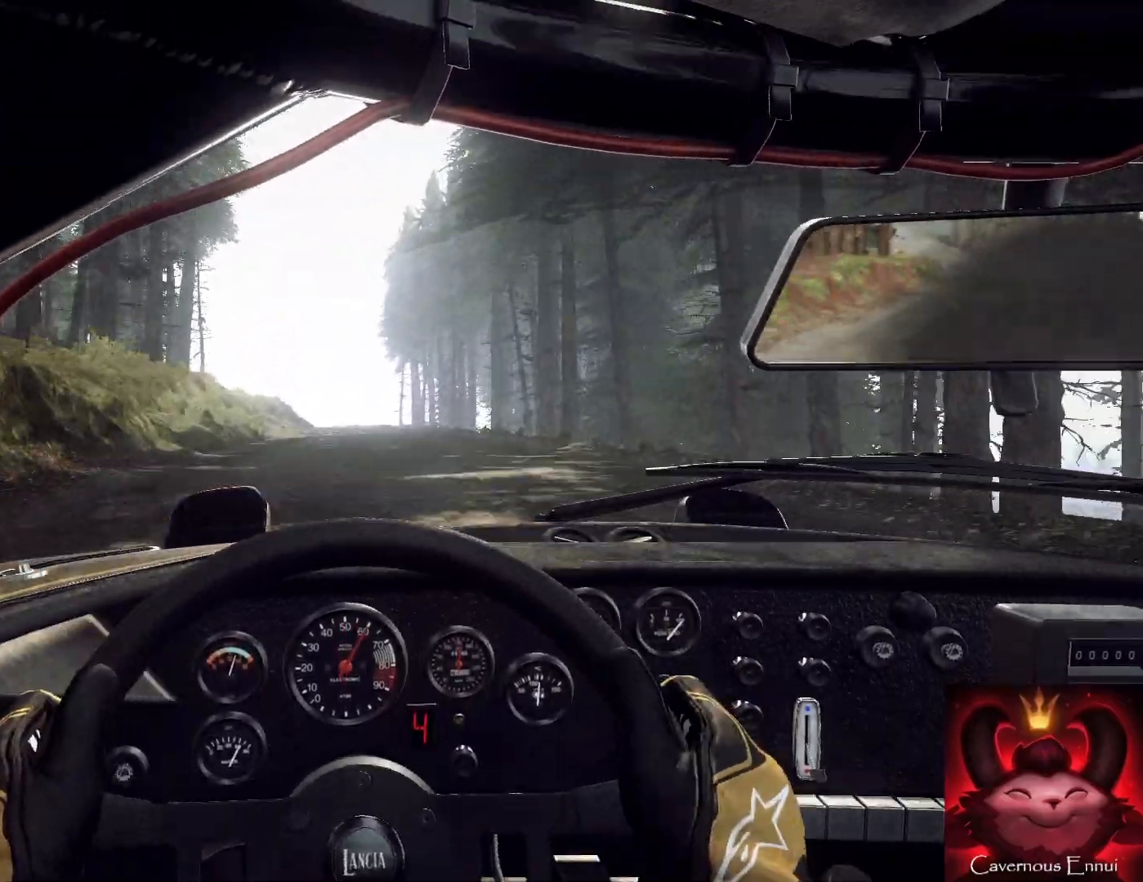
{"buttons": [], "left_stick": "down-left", "right_stick": "up", "events": [[167, "left_stick", "center"], [500, "left_stick", "down-left"]]}
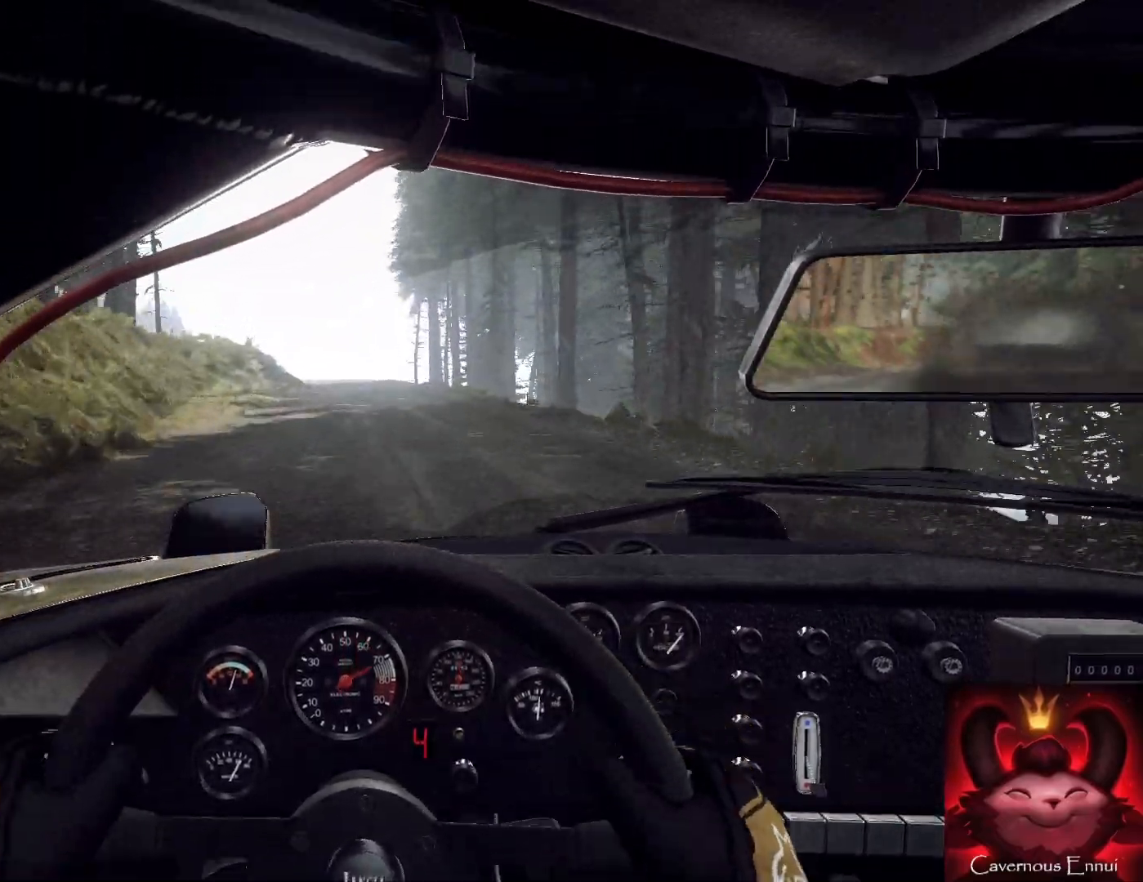
{"buttons": [], "left_stick": "left", "right_stick": "center", "events": [[200, "left_stick", "center"], [267, "left_stick", "left"], [467, "right_stick", "center"]]}
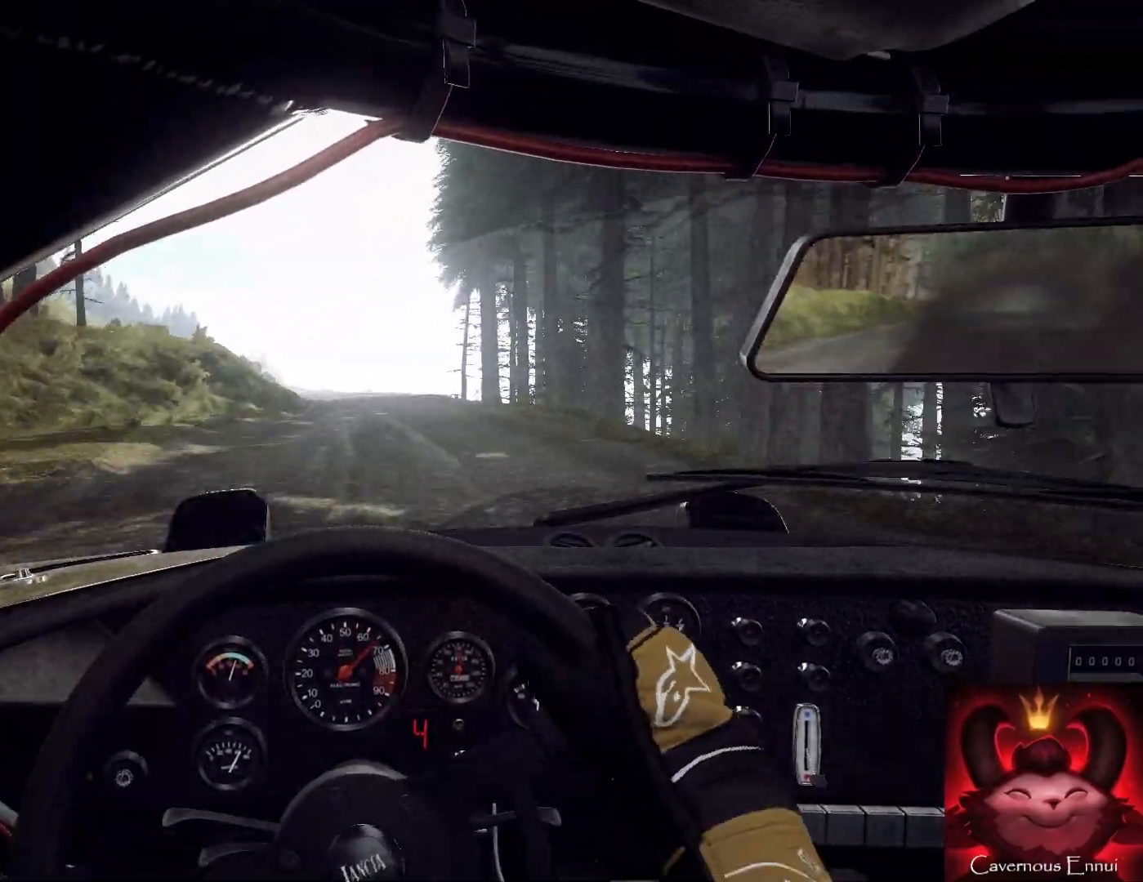
{"buttons": [], "left_stick": "center", "right_stick": "up", "events": [[33, "left_stick", "center"], [100, "right_stick", "up"], [167, "right_stick", "center"], [233, "left_stick", "right"], [433, "left_stick", "center"], [500, "right_stick", "up"]]}
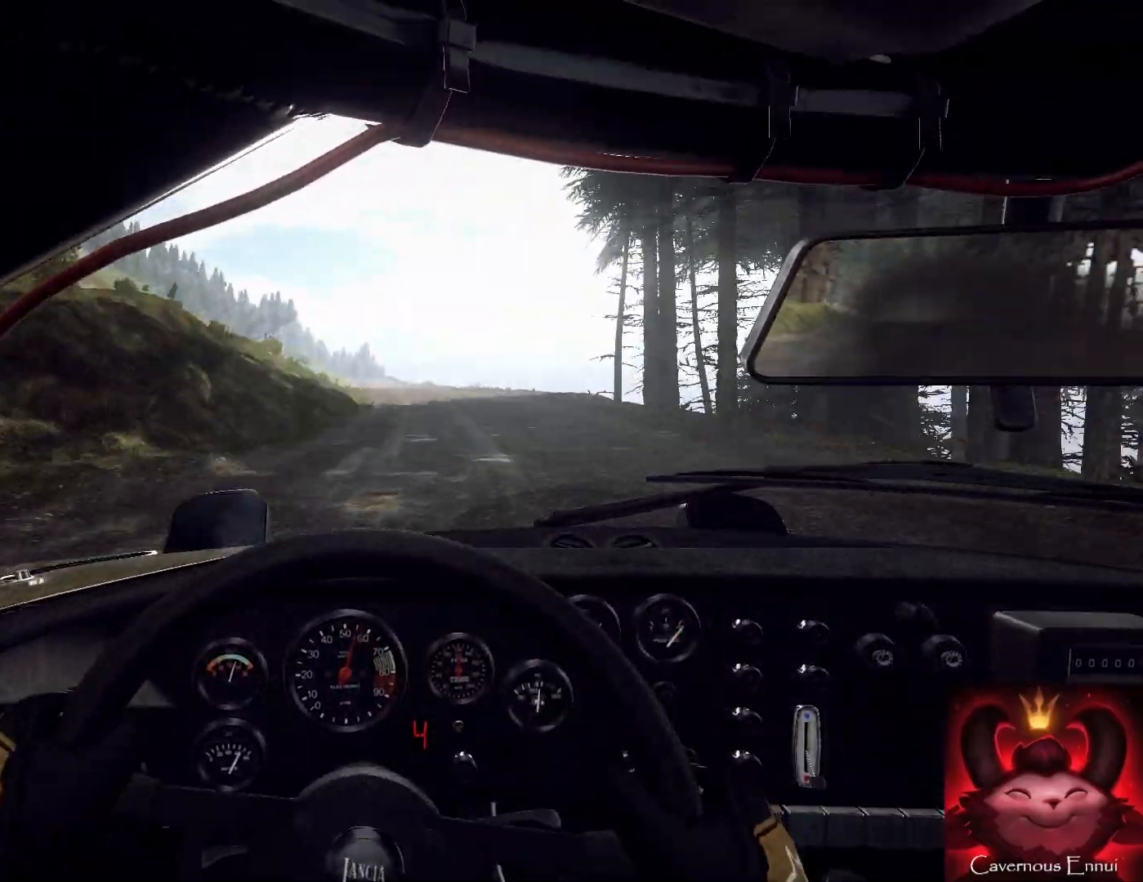
{"buttons": [], "left_stick": "right", "right_stick": "center", "events": [[100, "left_stick", "right"], [233, "right_stick", "center"], [267, "left_stick", "center"], [333, "left_stick", "right"]]}
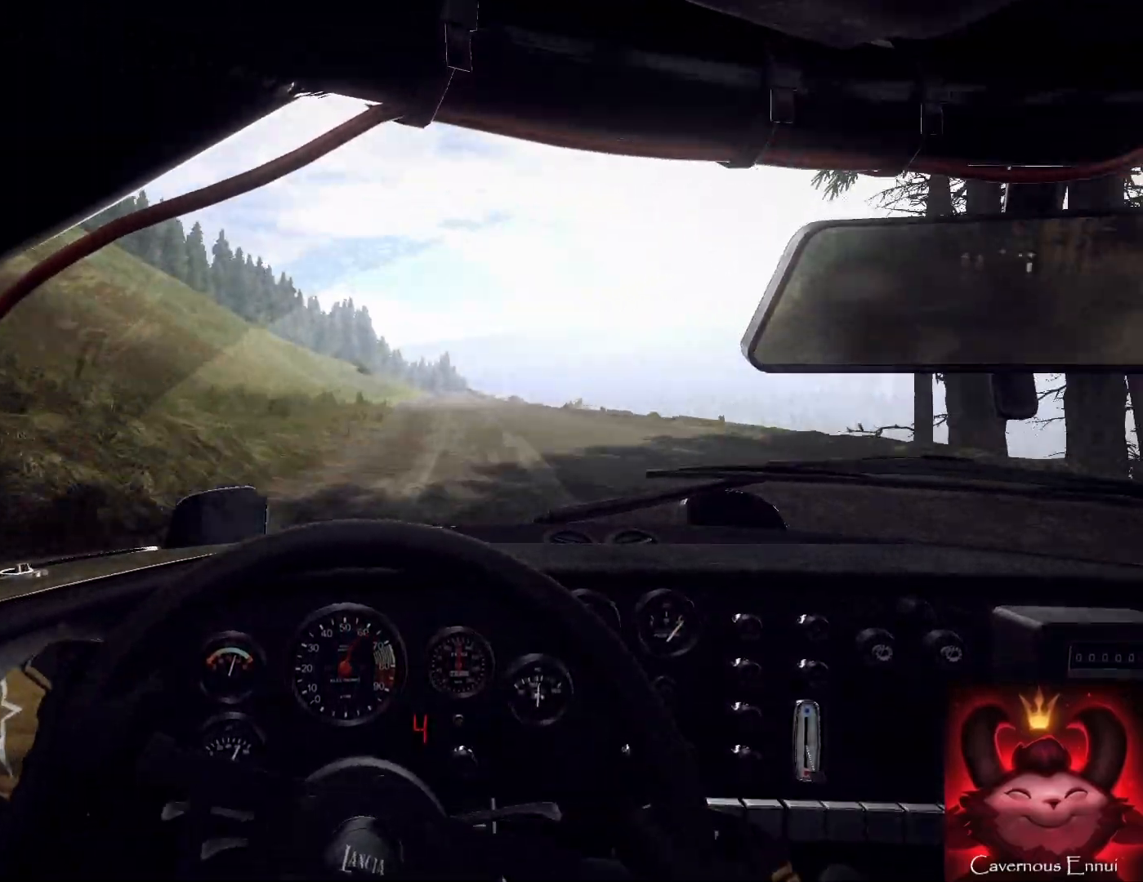
{"buttons": [], "left_stick": "right", "right_stick": "up", "events": [[100, "left_stick", "center"], [100, "right_stick", "up"], [367, "left_stick", "right"]]}
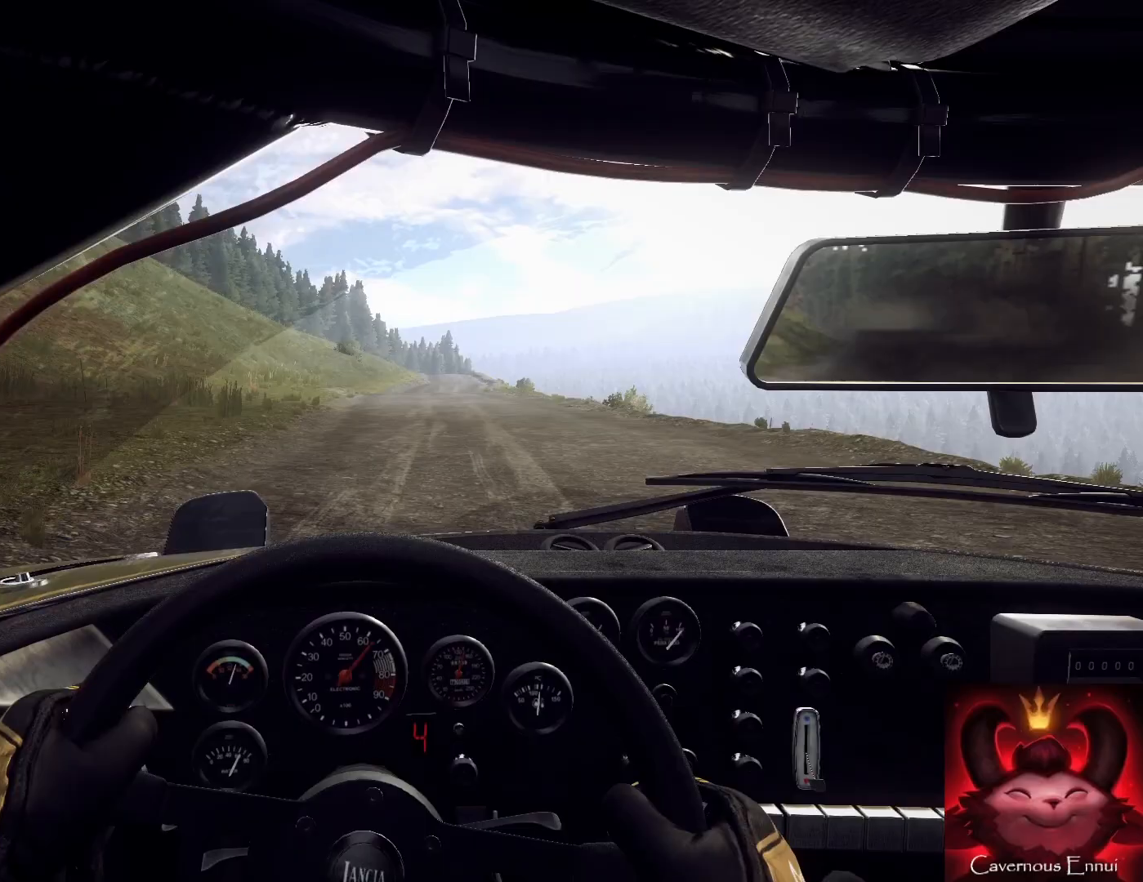
{"buttons": [], "left_stick": "center", "right_stick": "up", "events": [[167, "left_stick", "center"]]}
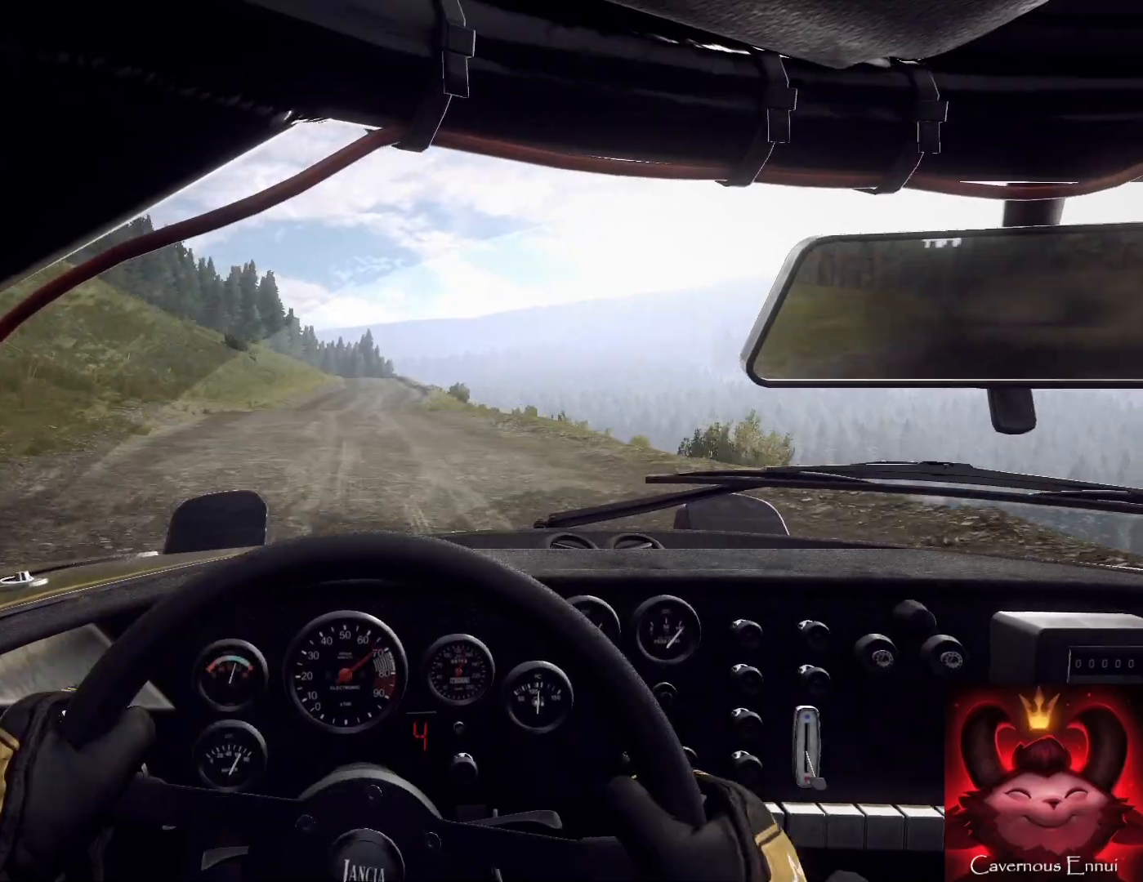
{"buttons": [], "left_stick": "down-left", "right_stick": "up", "events": [[33, "left_stick", "down-left"], [267, "left_stick", "center"], [400, "left_stick", "down-left"]]}
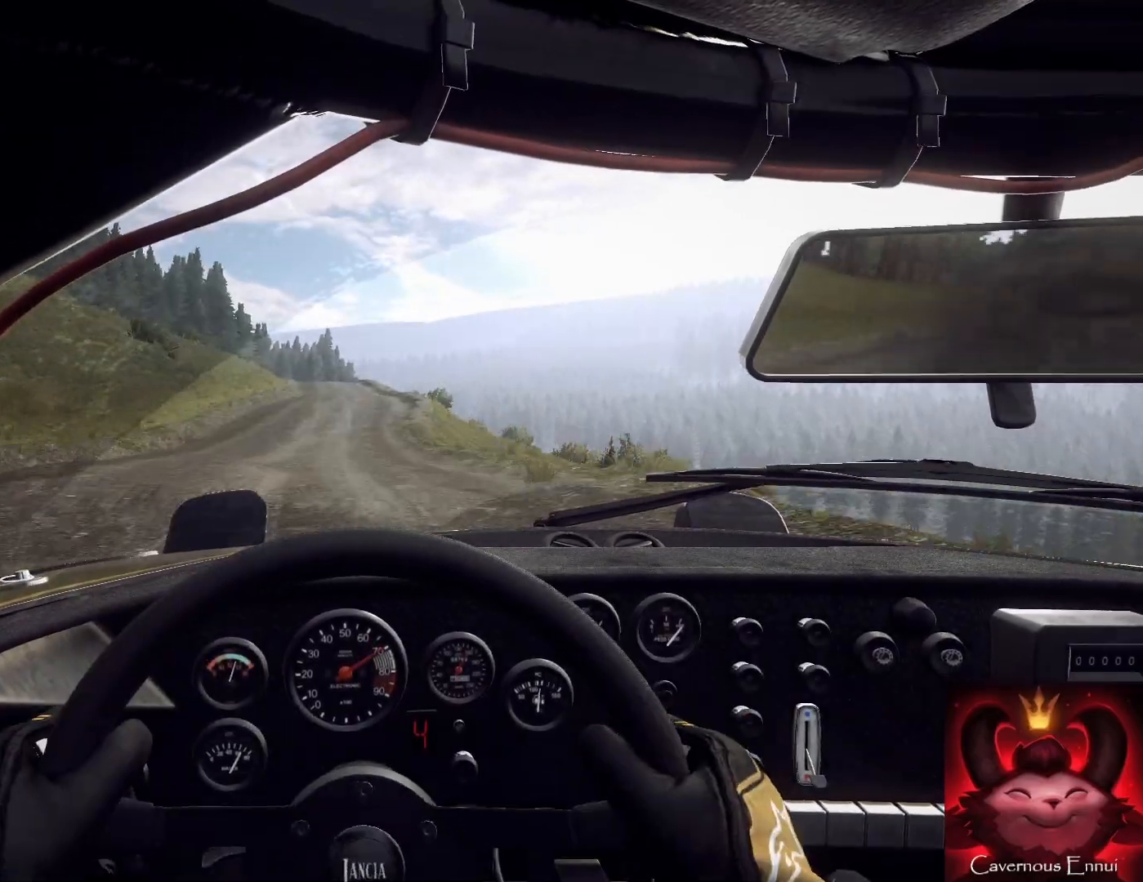
{"buttons": [], "left_stick": "center", "right_stick": "center", "events": [[33, "left_stick", "center"], [267, "left_stick", "down-left"], [467, "left_stick", "center"], [500, "right_stick", "center"]]}
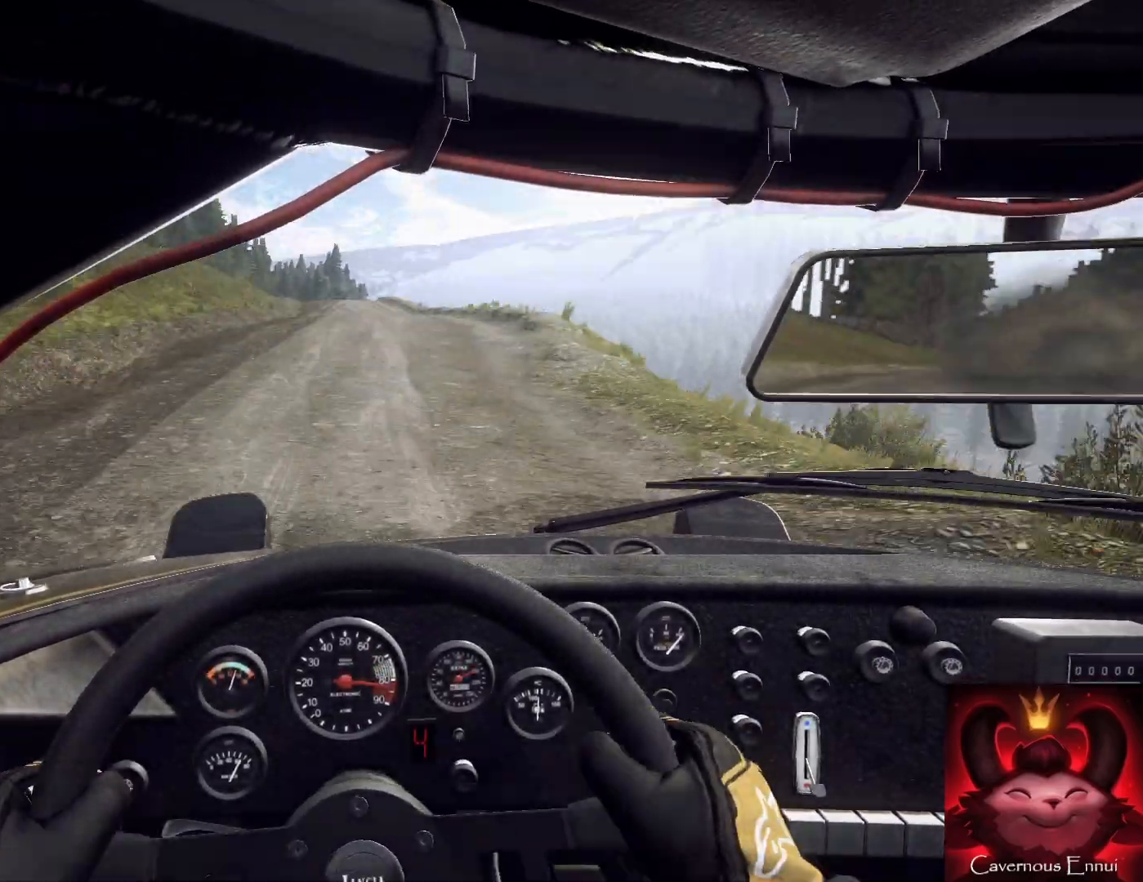
{"buttons": [], "left_stick": "right", "right_stick": "center", "events": [[67, "L2", "down"], [100, "L2", "up"], [167, "right_stick", "up"], [333, "right_stick", "center"], [500, "left_stick", "right"]]}
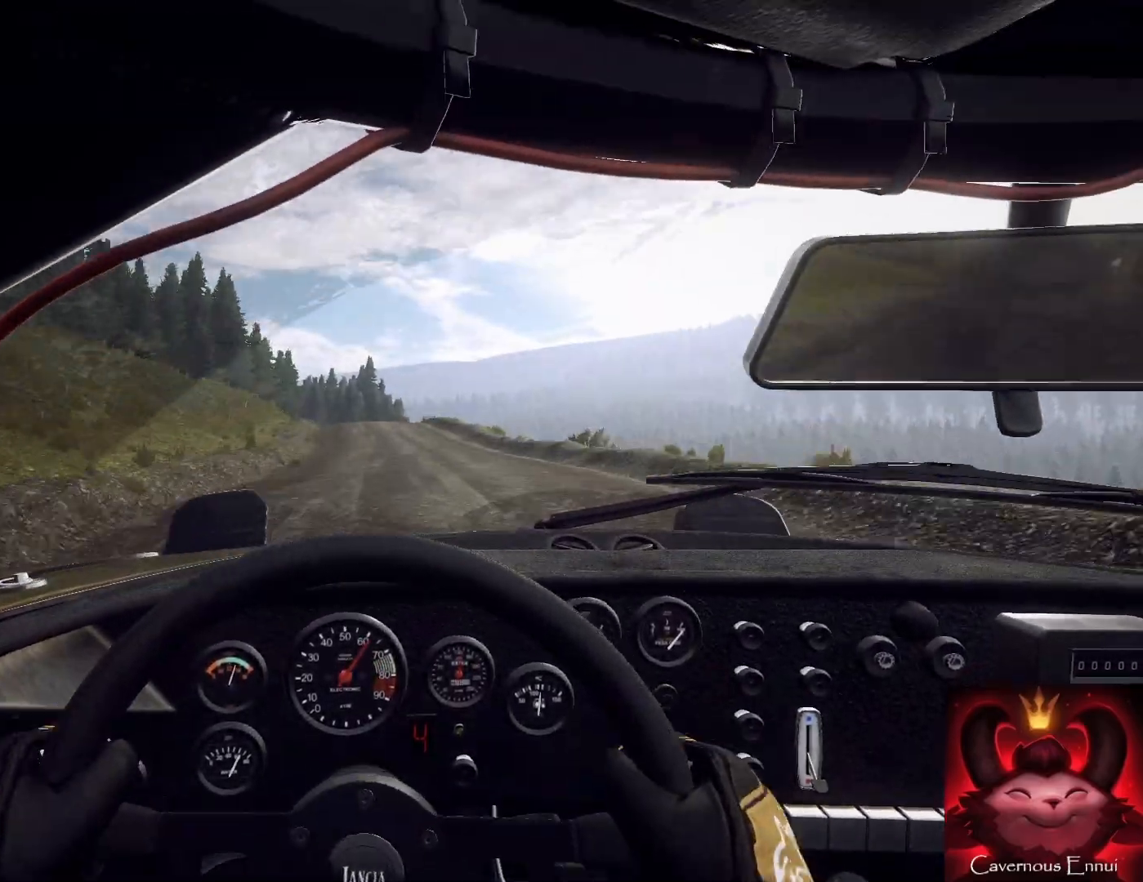
{"buttons": ["L2"], "left_stick": "down-left", "right_stick": "center", "events": [[100, "left_stick", "center"], [100, "right_stick", "up"], [267, "left_stick", "right"], [333, "left_stick", "center"], [433, "L2", "down"], [433, "left_stick", "down-left"], [433, "right_stick", "center"]]}